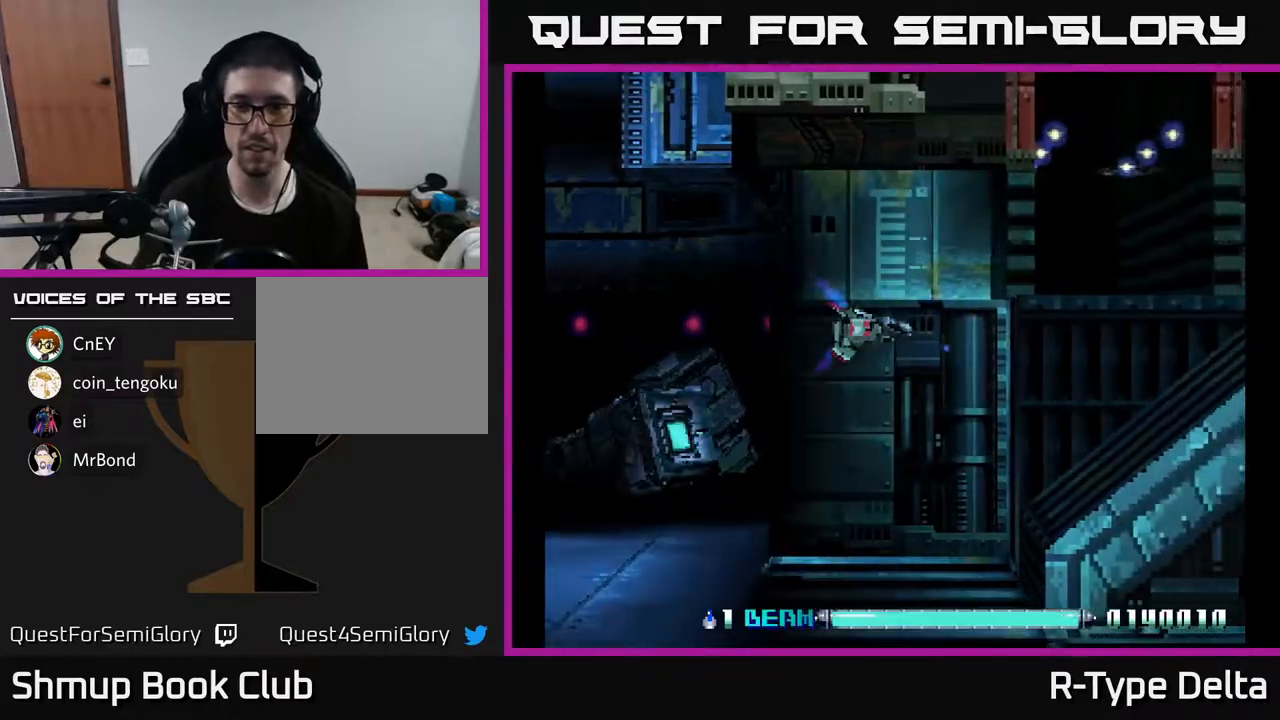
Gameplay with a controller (Xbox layout); each line is a JSON object with the inputs held at the frame after it. "events" lists button and stick changes between this image and that frame as [ms after this image, input, new state], when the widget could be followed in between. Not read: left_stick right_stick.
{"buttons": ["X"], "events": []}
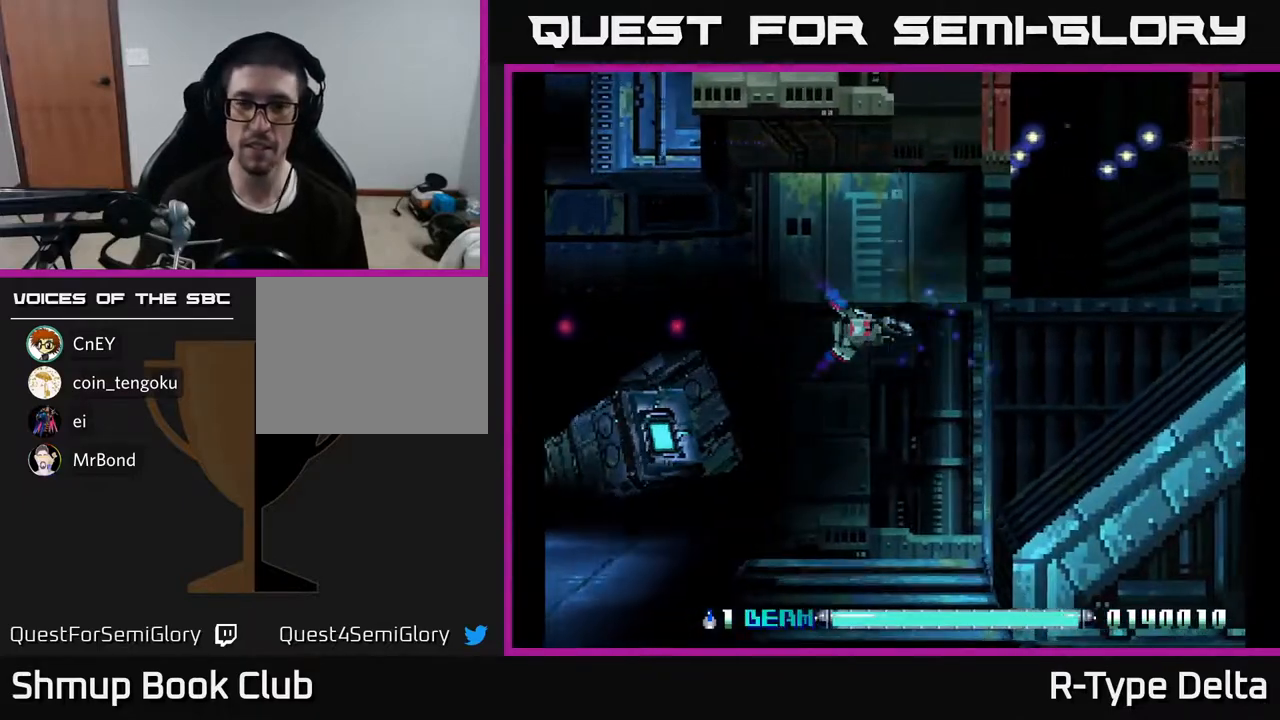
{"buttons": ["X"], "events": []}
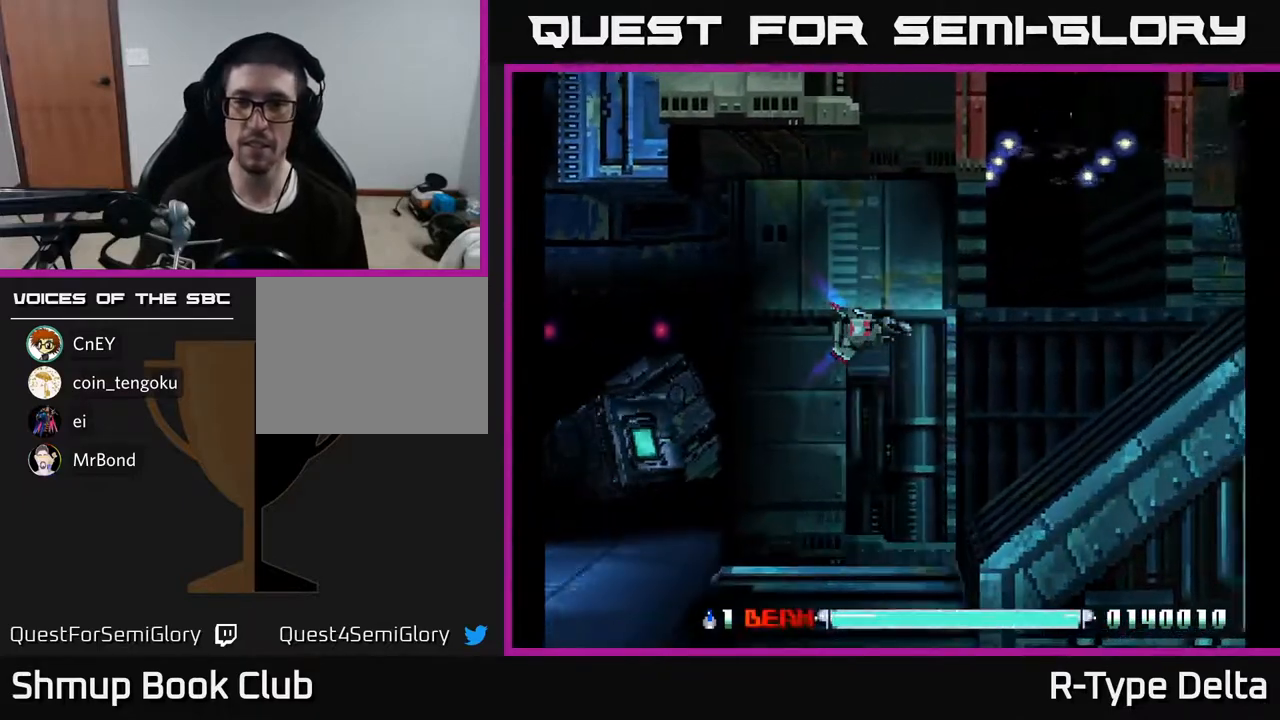
{"buttons": ["X"], "events": []}
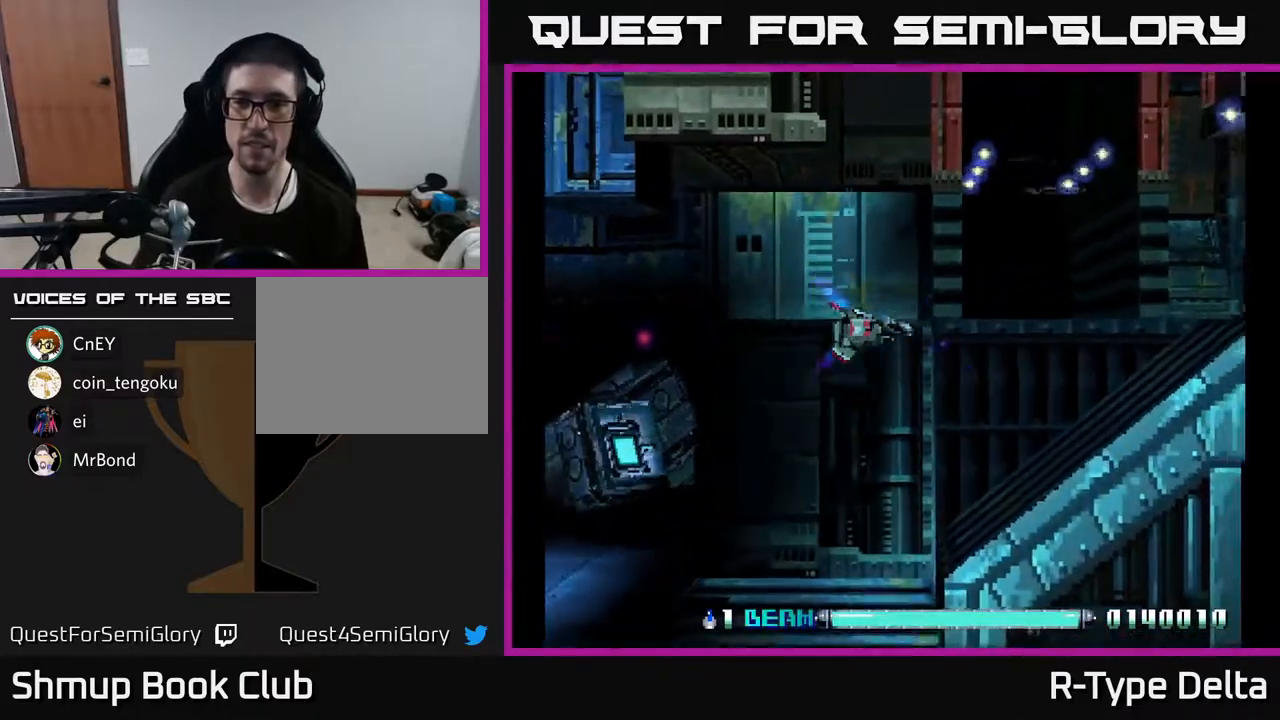
{"buttons": ["X"], "events": []}
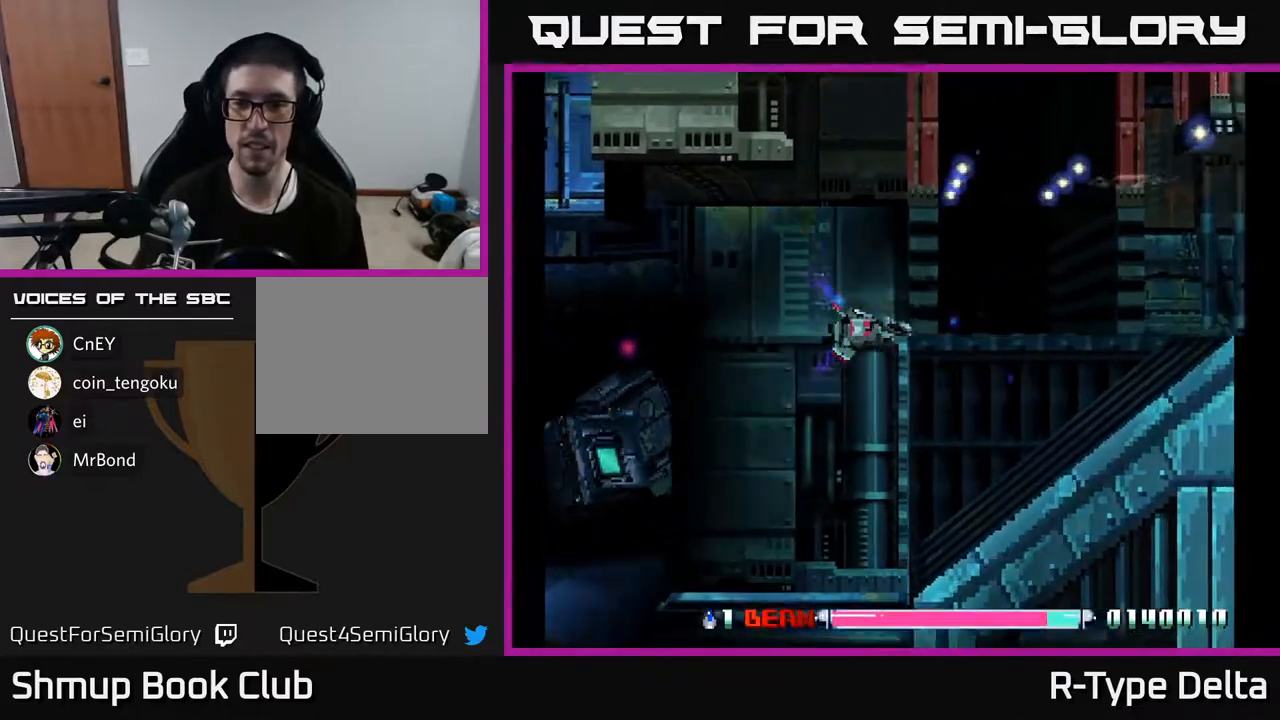
{"buttons": ["X"], "events": []}
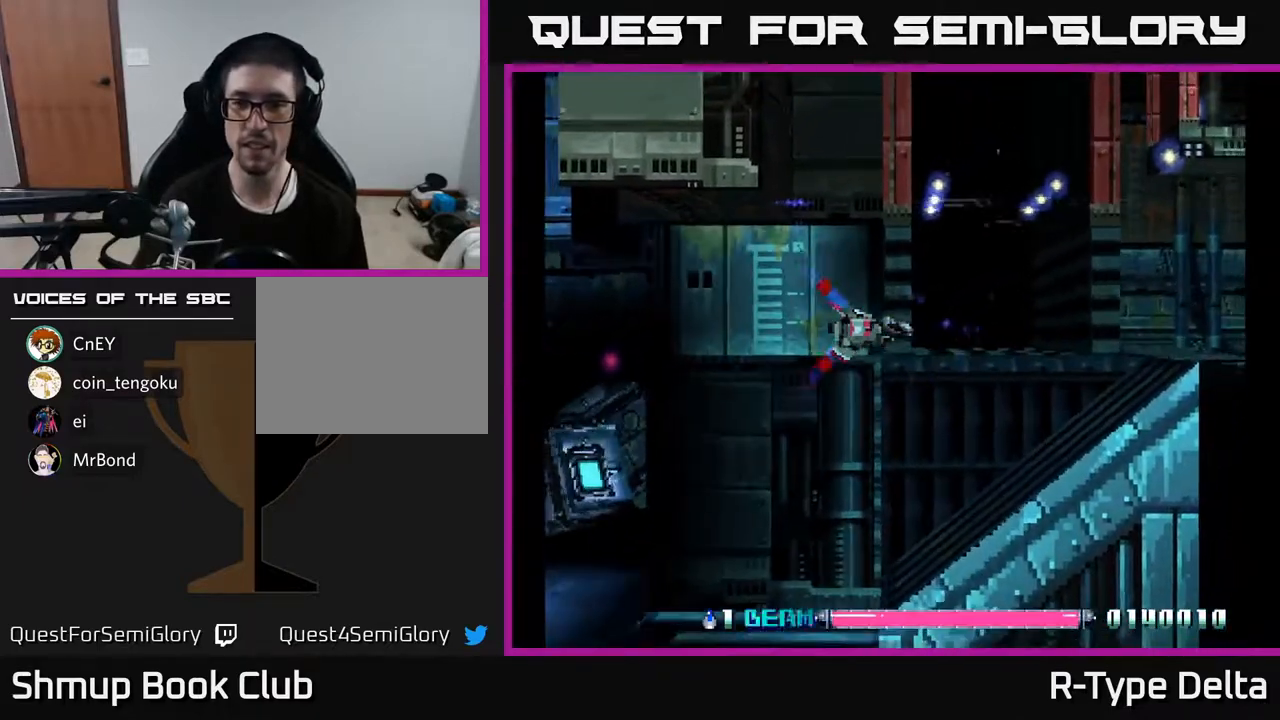
{"buttons": ["X"], "events": []}
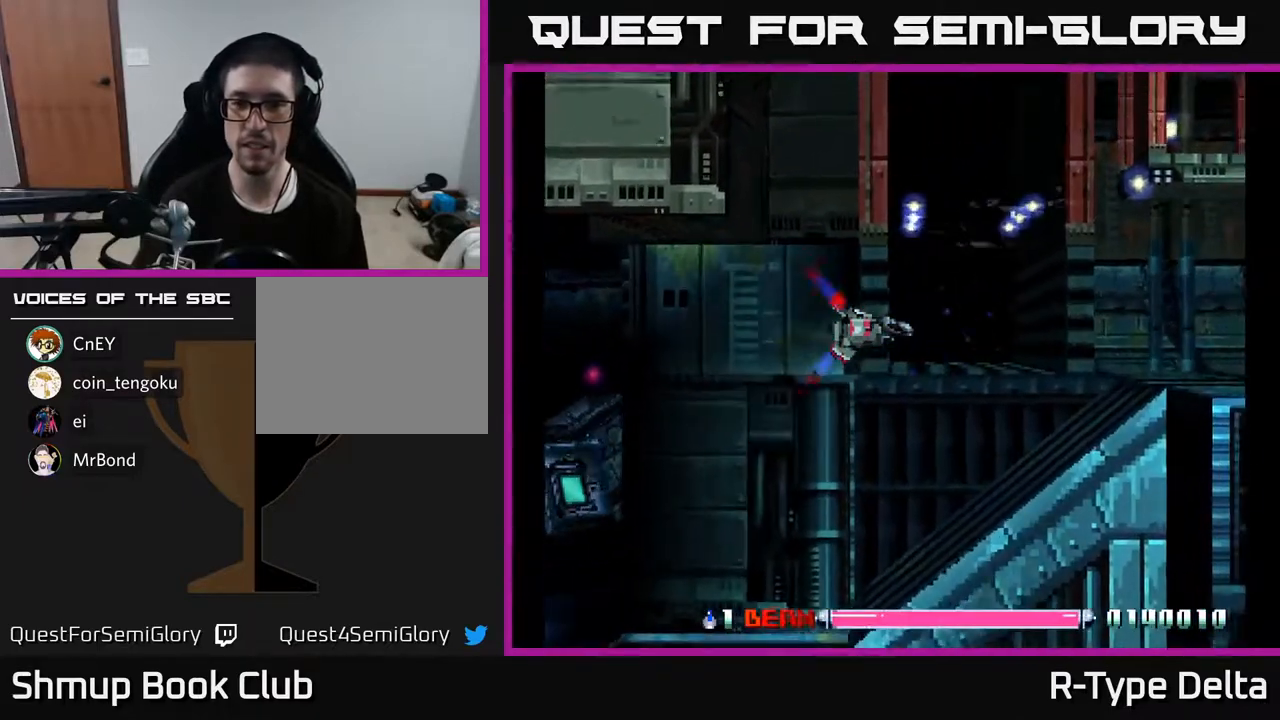
{"buttons": ["X"], "events": []}
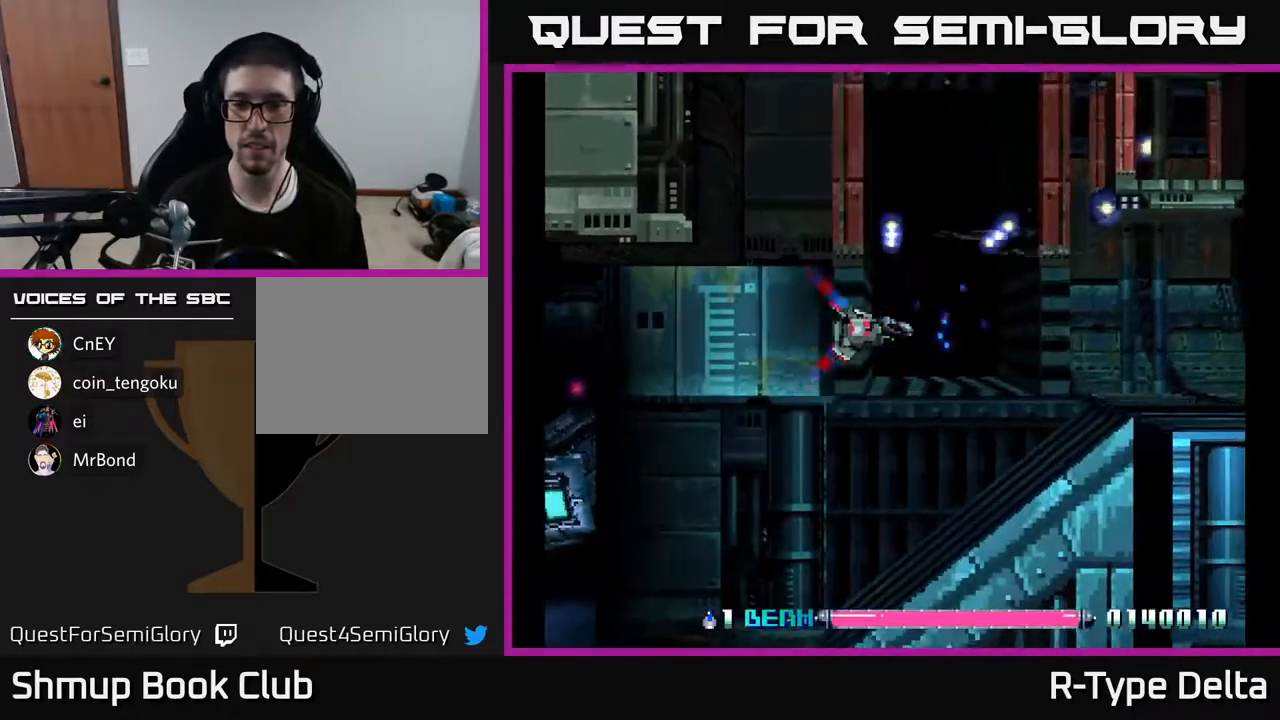
{"buttons": ["X"], "events": []}
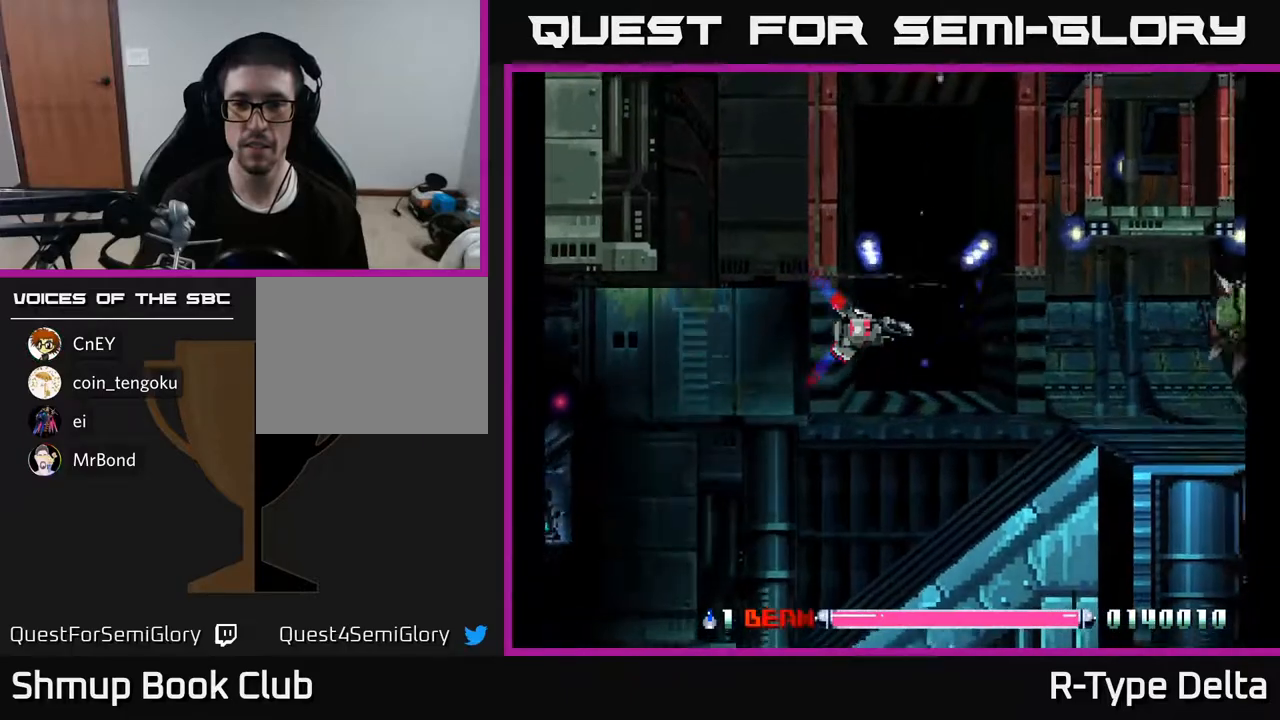
{"buttons": ["X"], "events": [[283, "DPAD_LEFT", "down"], [350, "DPAD_LEFT", "up"], [367, "X", "up"], [383, "DPAD_DOWN", "down"], [383, "DPAD_RIGHT", "down"], [417, "X", "down"], [467, "DPAD_DOWN", "up"], [467, "DPAD_RIGHT", "up"]]}
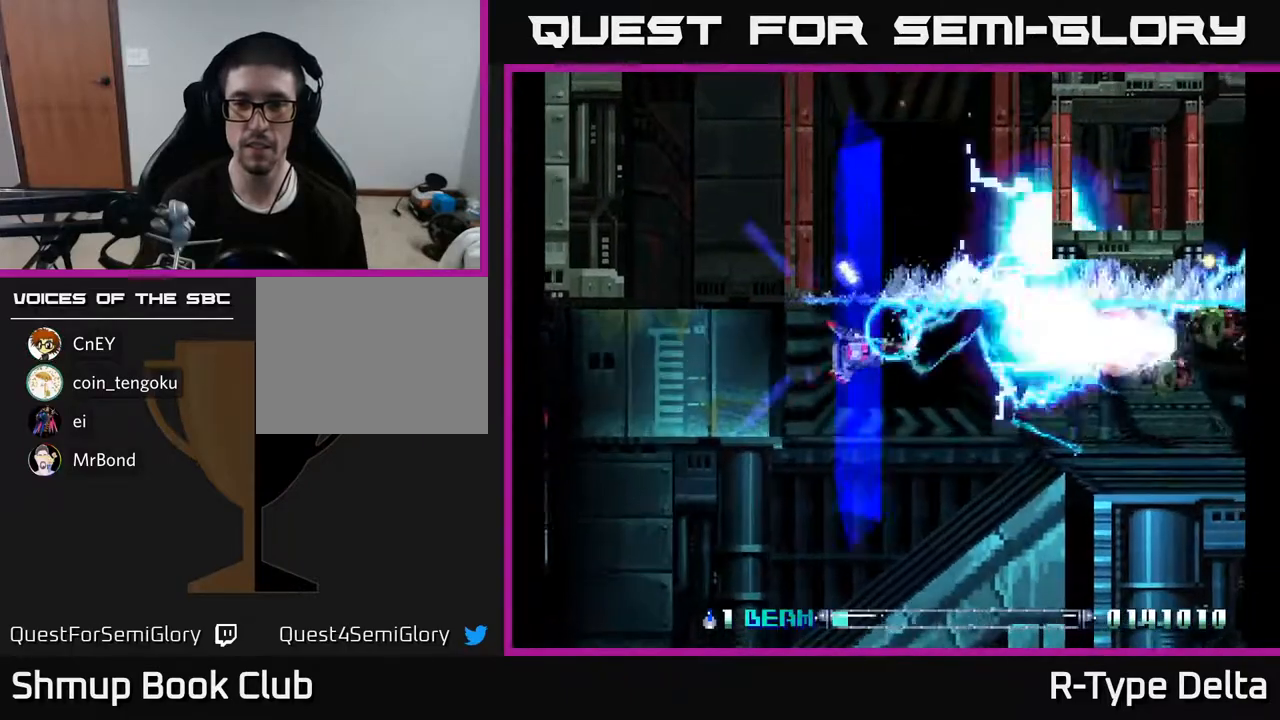
{"buttons": ["X"], "events": [[17, "DPAD_LEFT", "down"], [117, "DPAD_DOWN", "down"], [167, "DPAD_LEFT", "up"], [300, "DPAD_DOWN", "up"], [333, "DPAD_LEFT", "down"], [467, "DPAD_LEFT", "up"]]}
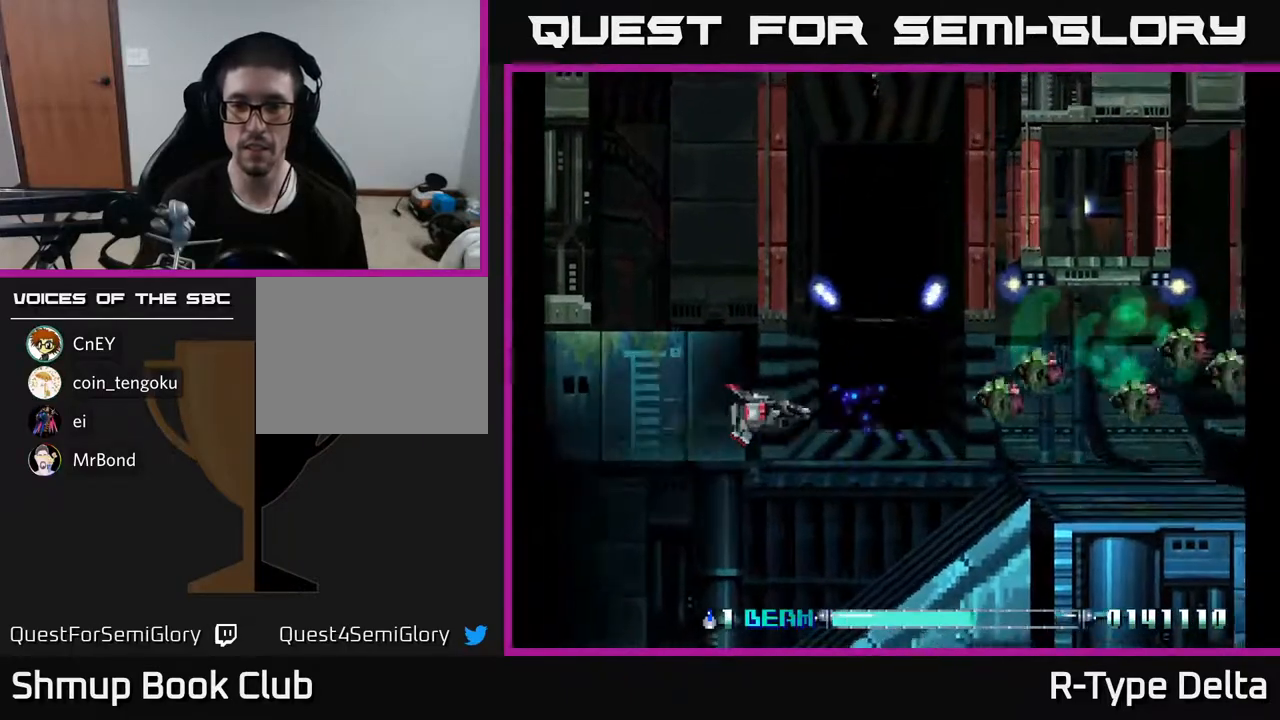
{"buttons": ["X"], "events": [[100, "DPAD_RIGHT", "down"], [117, "X", "up"], [183, "DPAD_RIGHT", "up"], [217, "DPAD_LEFT", "down"], [217, "X", "down"], [383, "DPAD_LEFT", "up"]]}
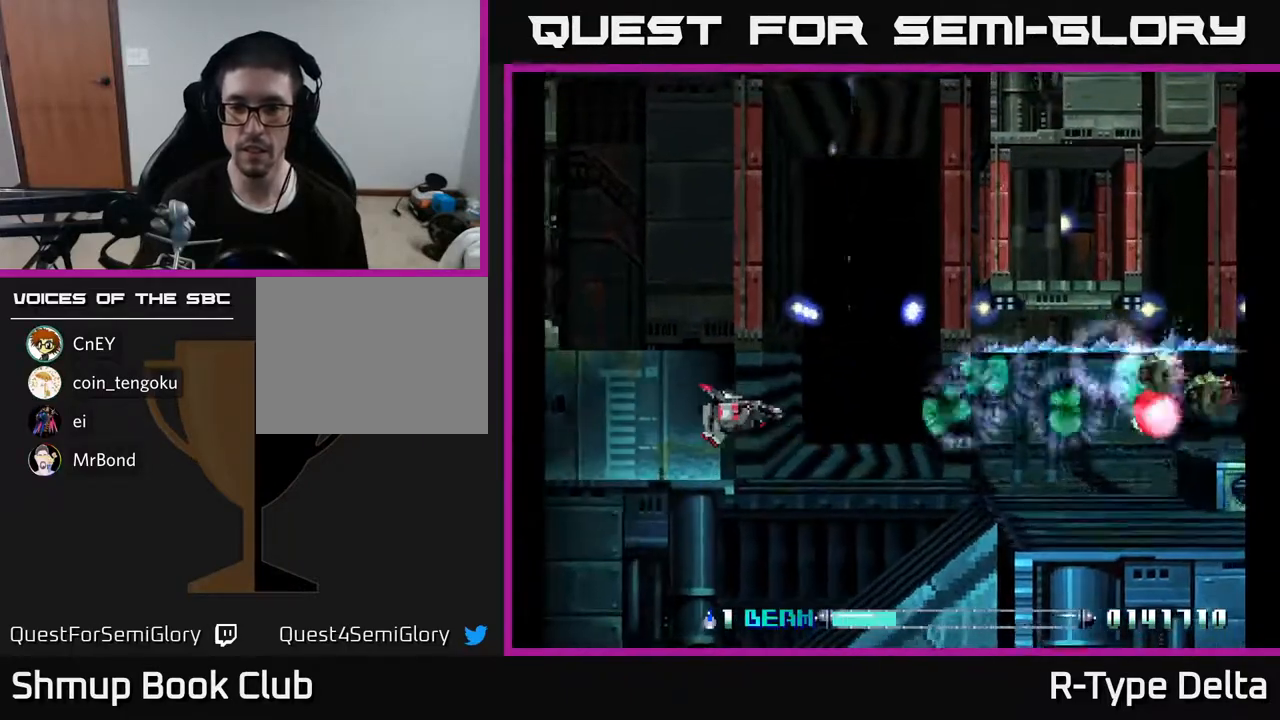
{"buttons": ["DPAD_DOWN", "DPAD_RIGHT"], "events": [[333, "DPAD_RIGHT", "down"], [483, "X", "up"], [500, "DPAD_DOWN", "down"]]}
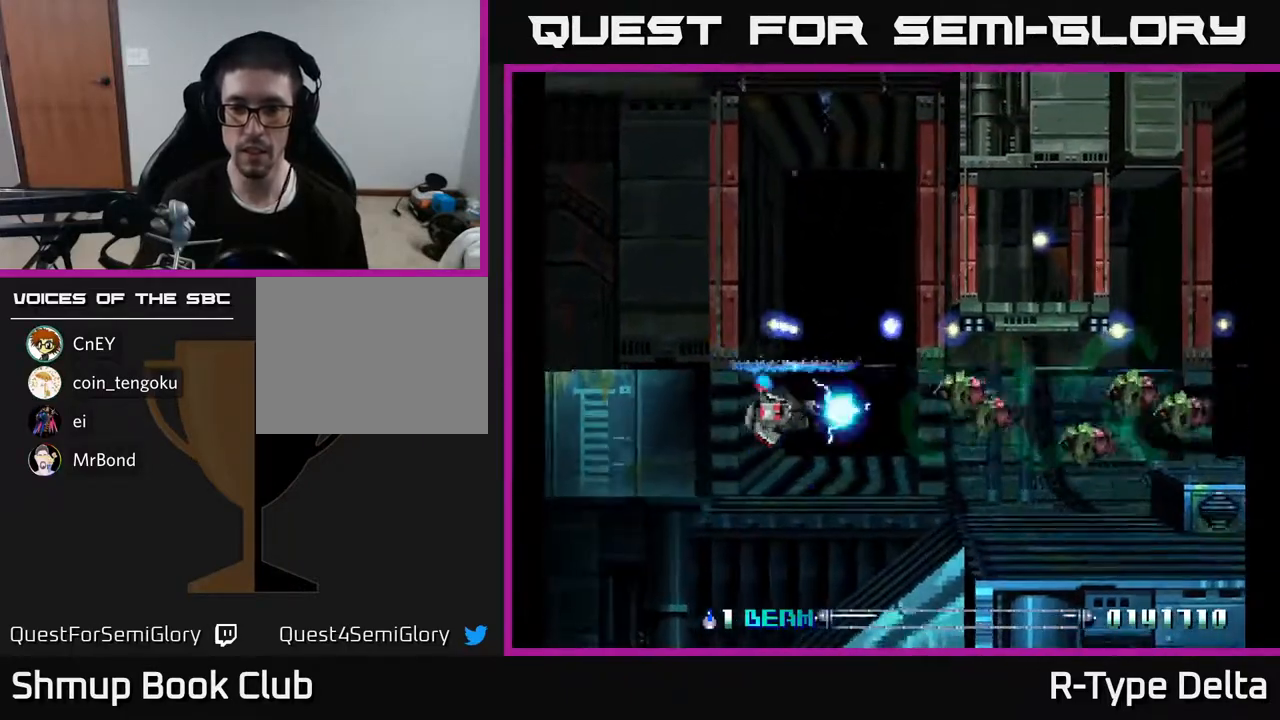
{"buttons": ["X"], "events": [[33, "DPAD_RIGHT", "up"], [50, "DPAD_DOWN", "up"], [67, "DPAD_LEFT", "down"], [67, "X", "down"], [217, "DPAD_LEFT", "up"], [383, "DPAD_RIGHT", "down"], [467, "DPAD_RIGHT", "up"]]}
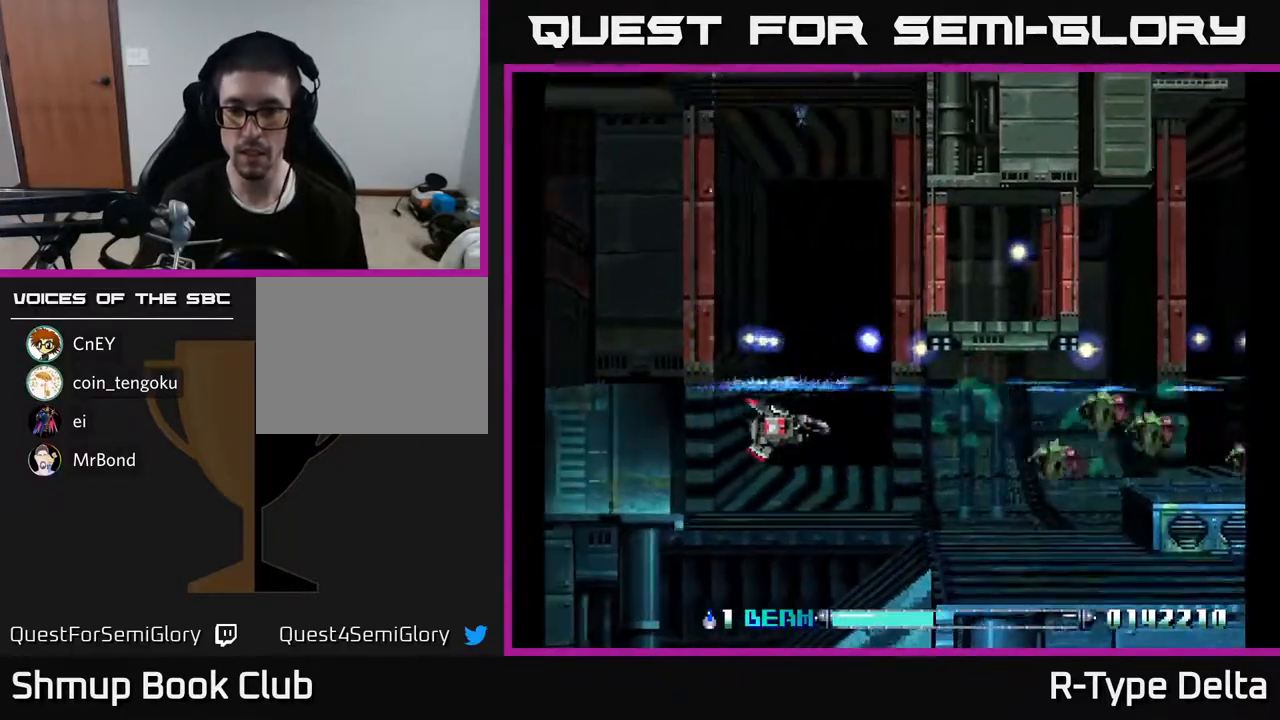
{"buttons": ["X", "DPAD_LEFT"], "events": [[200, "DPAD_DOWN", "down"], [200, "DPAD_RIGHT", "down"], [283, "X", "up"], [300, "DPAD_RIGHT", "up"], [333, "DPAD_LEFT", "down"], [333, "X", "down"], [383, "DPAD_DOWN", "up"]]}
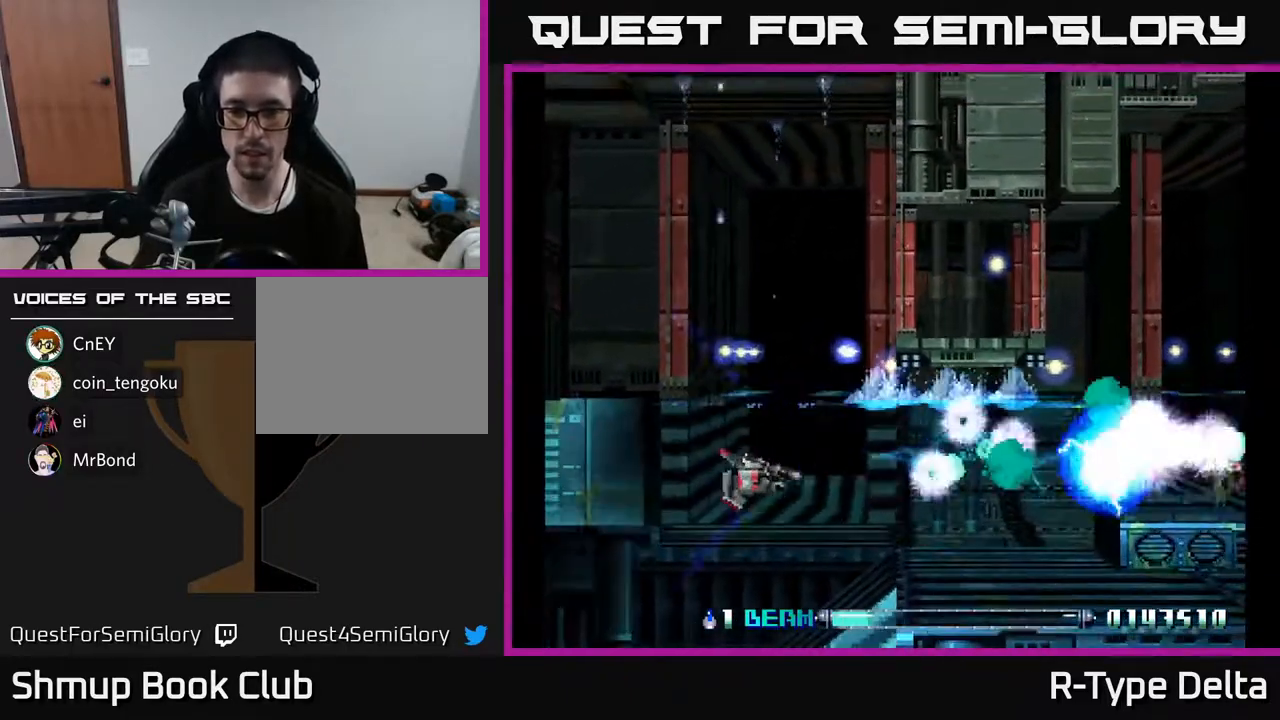
{"buttons": ["X", "DPAD_RIGHT"], "events": [[250, "DPAD_LEFT", "up"], [283, "DPAD_RIGHT", "down"]]}
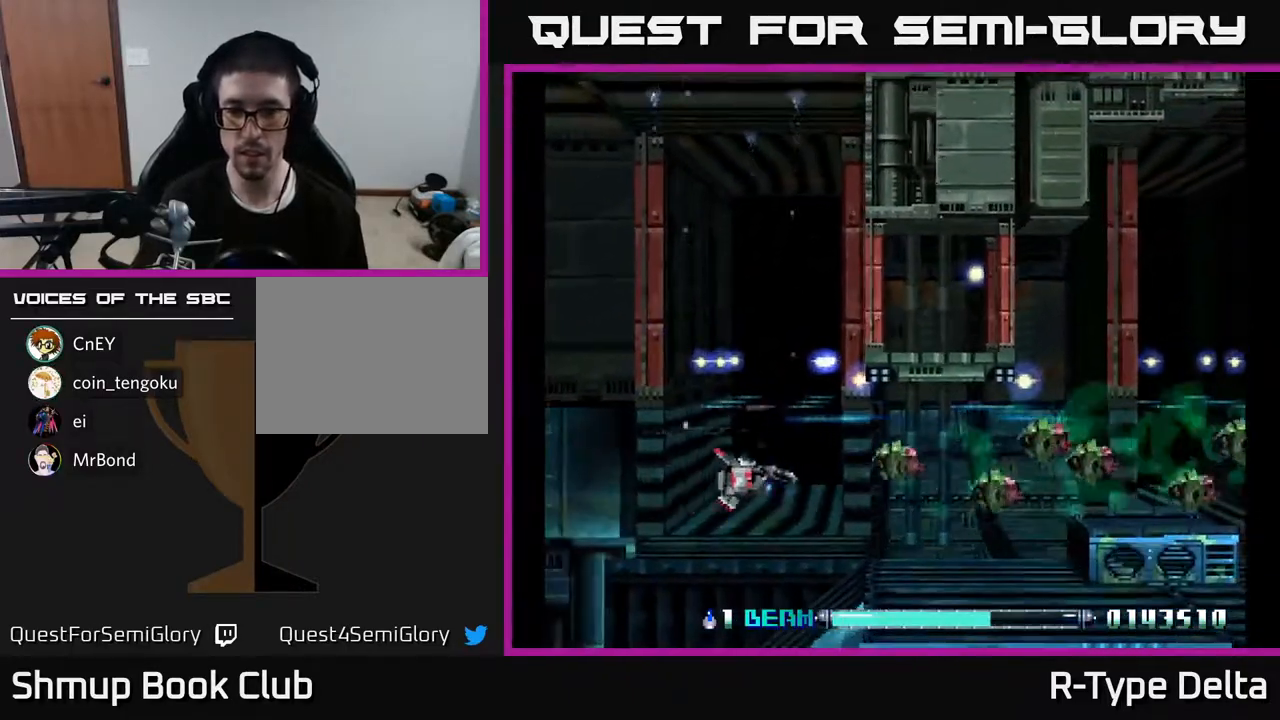
{"buttons": ["X"], "events": [[67, "DPAD_RIGHT", "up"], [67, "X", "up"], [83, "DPAD_LEFT", "down"], [133, "X", "down"], [400, "DPAD_LEFT", "up"]]}
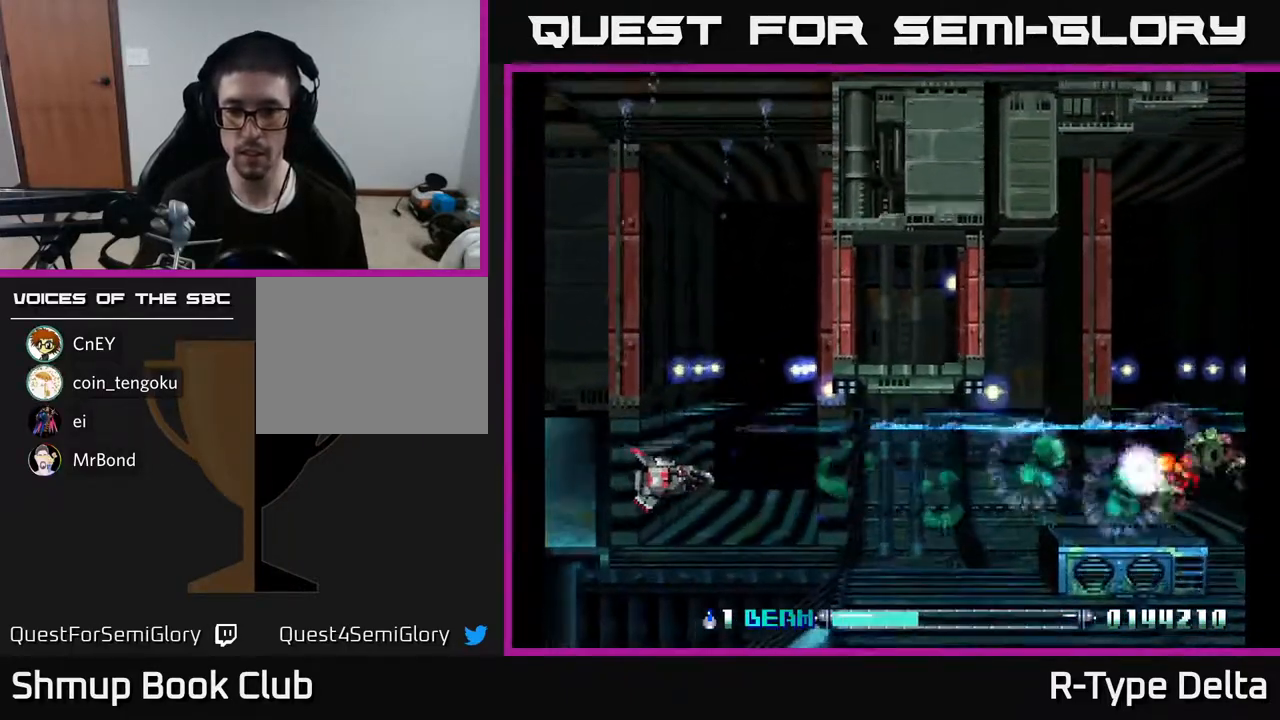
{"buttons": ["DPAD_LEFT"], "events": [[83, "DPAD_RIGHT", "down"], [433, "X", "up"], [467, "DPAD_RIGHT", "up"], [500, "DPAD_LEFT", "down"]]}
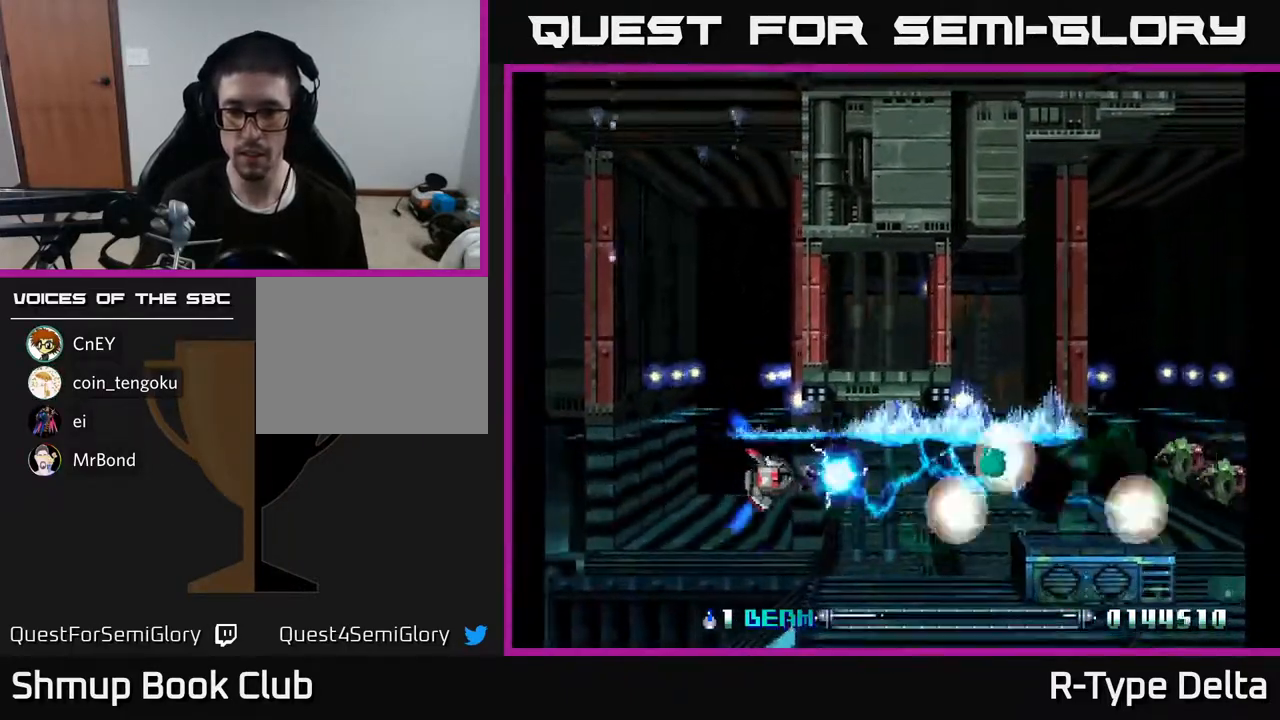
{"buttons": ["X", "DPAD_RIGHT"], "events": [[17, "X", "down"], [383, "DPAD_LEFT", "up"], [450, "DPAD_RIGHT", "down"]]}
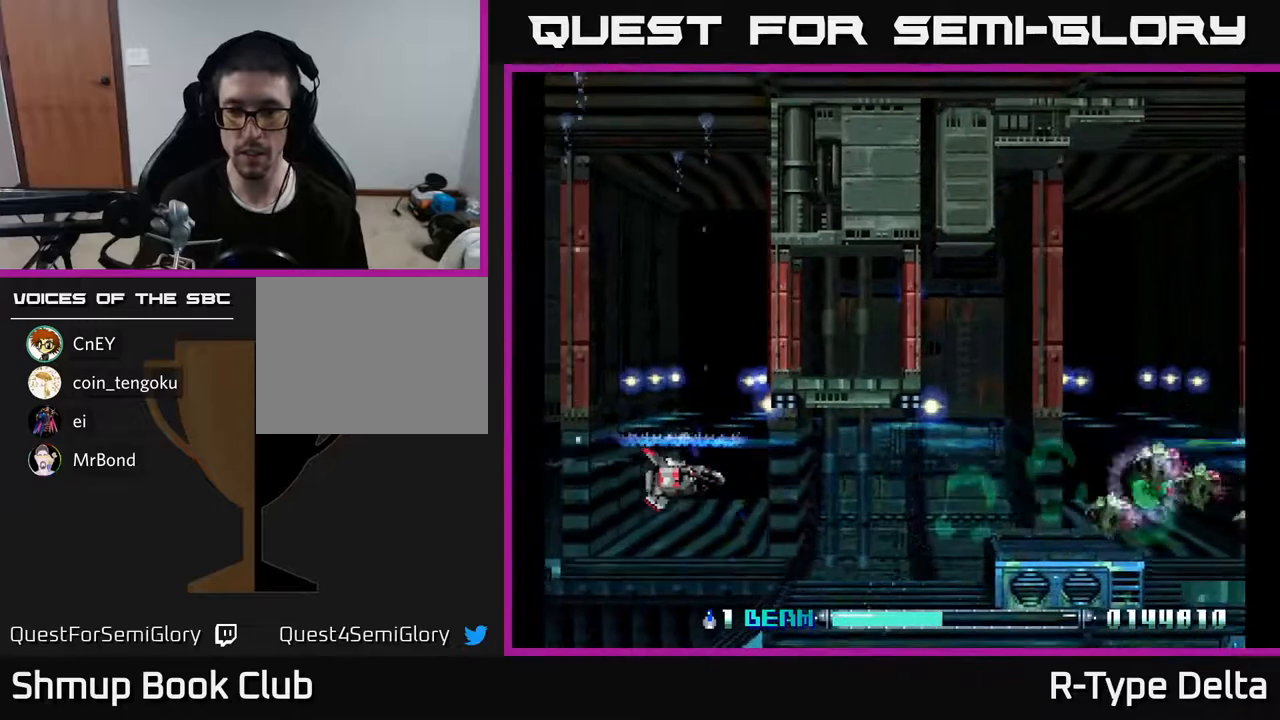
{"buttons": ["X", "DPAD_LEFT"], "events": [[150, "DPAD_DOWN", "down"], [233, "DPAD_DOWN", "up"], [317, "X", "up"], [400, "DPAD_RIGHT", "up"], [400, "X", "down"], [433, "DPAD_LEFT", "down"]]}
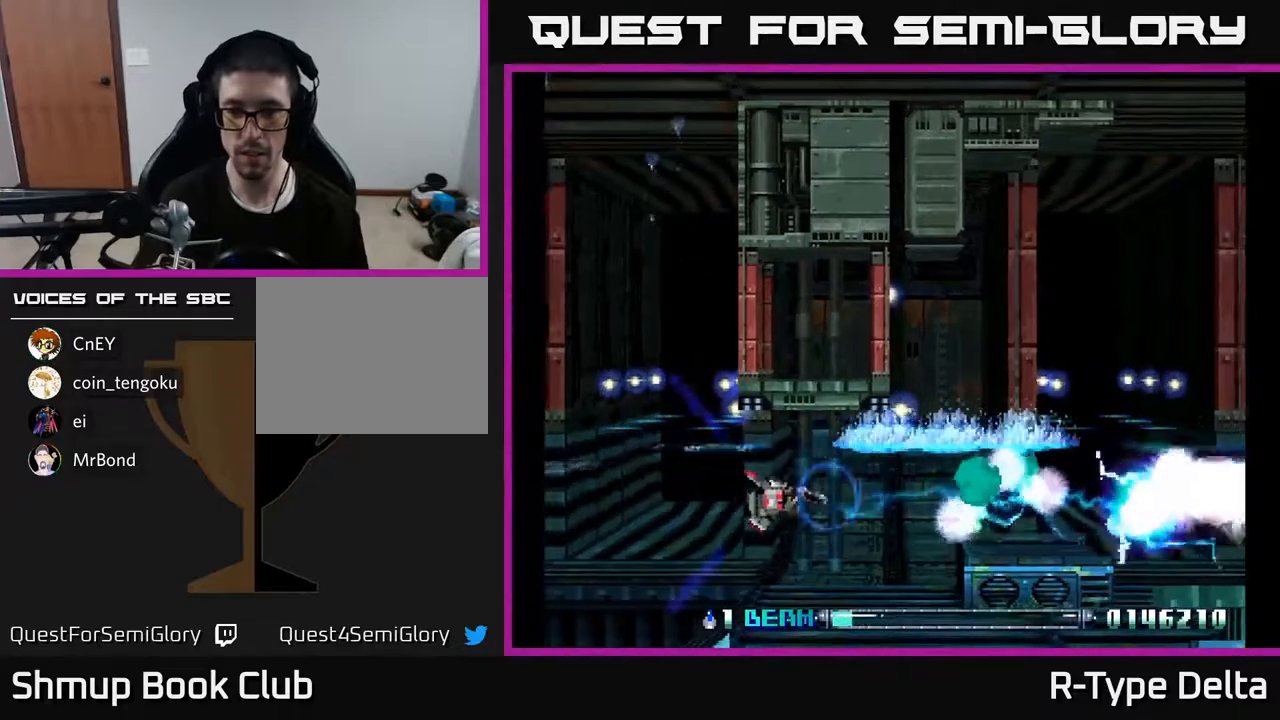
{"buttons": ["X", "DPAD_RIGHT"], "events": [[300, "DPAD_LEFT", "up"], [350, "DPAD_RIGHT", "down"]]}
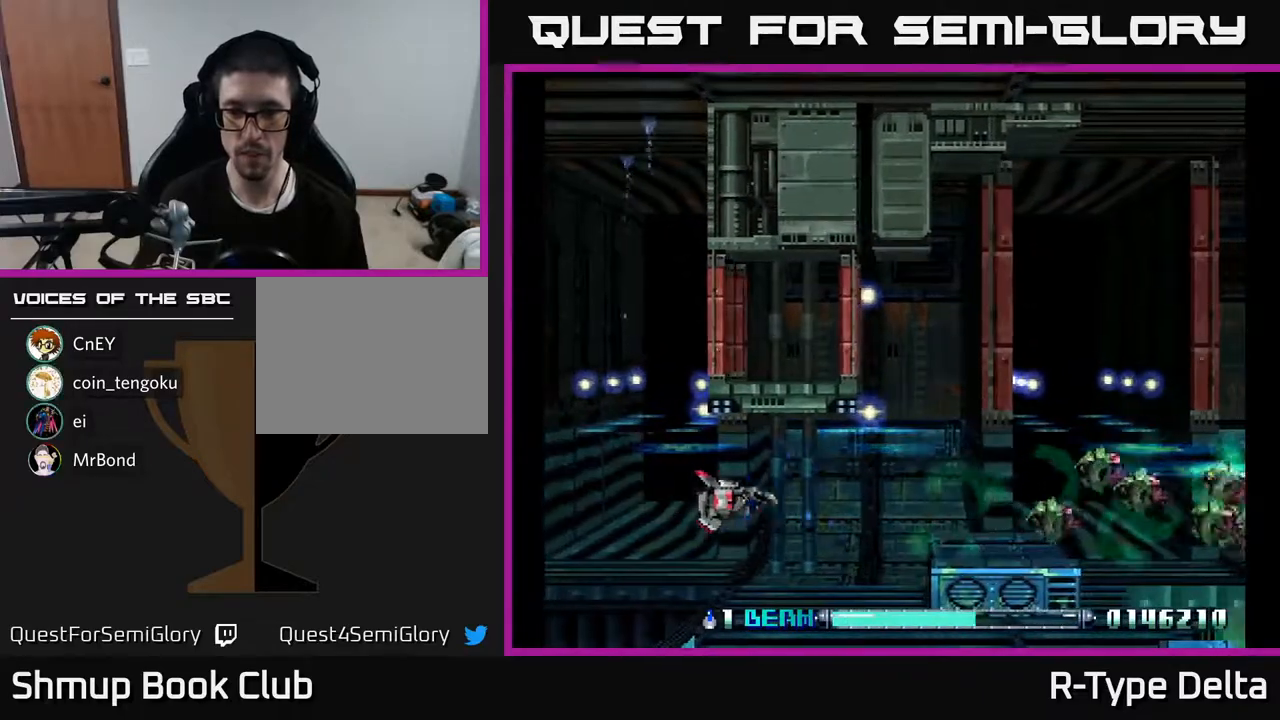
{"buttons": ["X", "DPAD_LEFT"], "events": [[233, "X", "up"], [267, "DPAD_RIGHT", "up"], [300, "DPAD_LEFT", "down"], [333, "X", "down"]]}
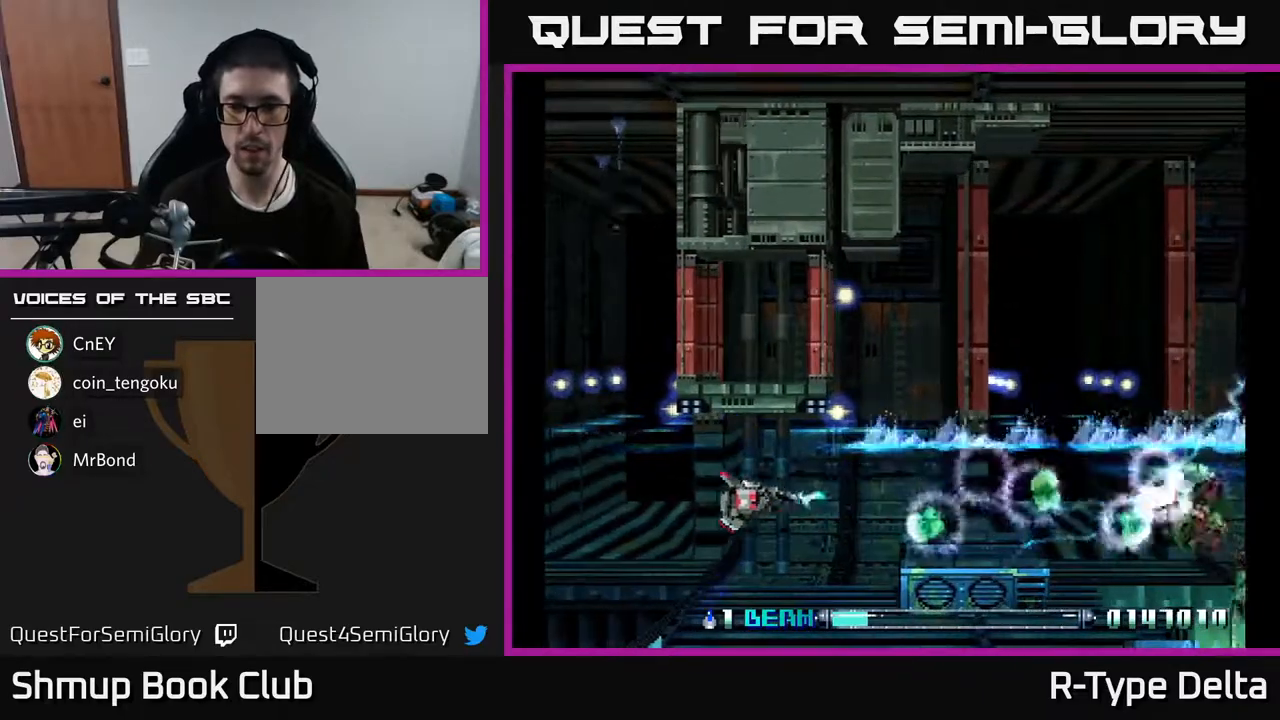
{"buttons": ["X", "DPAD_RIGHT"], "events": [[200, "DPAD_LEFT", "up"], [267, "DPAD_RIGHT", "down"]]}
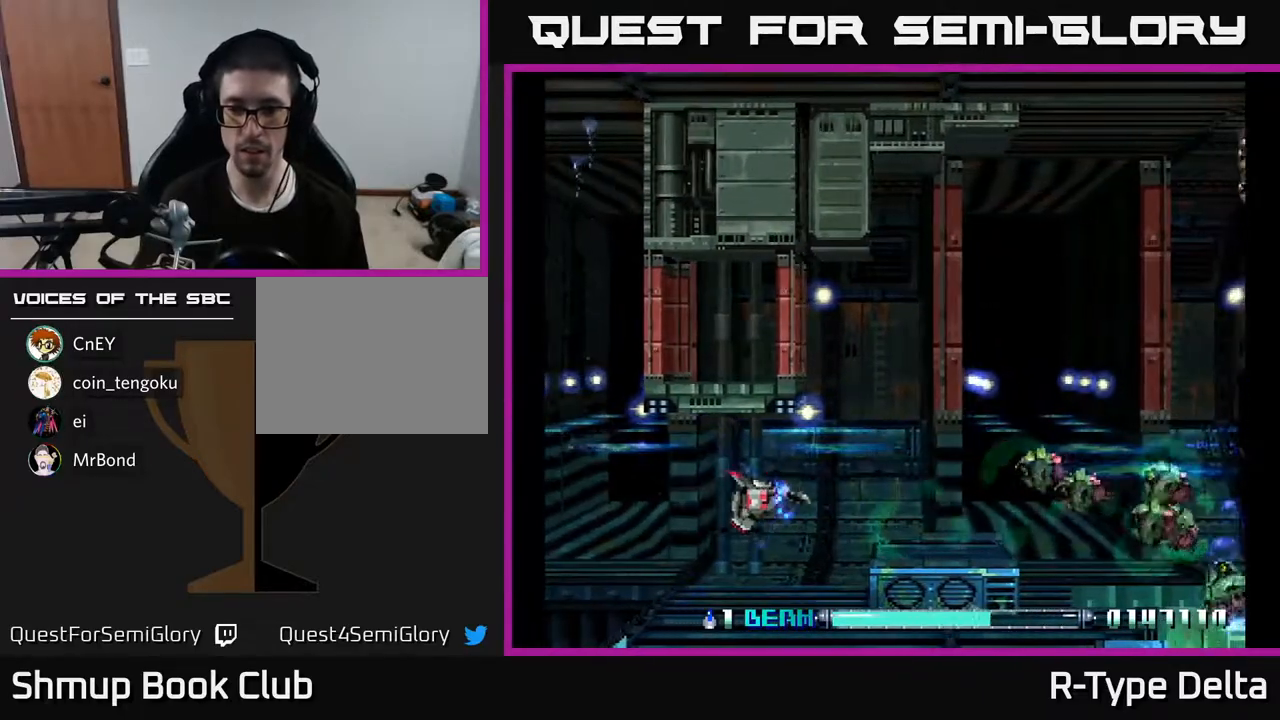
{"buttons": ["X", "DPAD_LEFT"], "events": [[200, "DPAD_RIGHT", "up"], [217, "DPAD_LEFT", "down"], [233, "X", "up"], [300, "X", "down"]]}
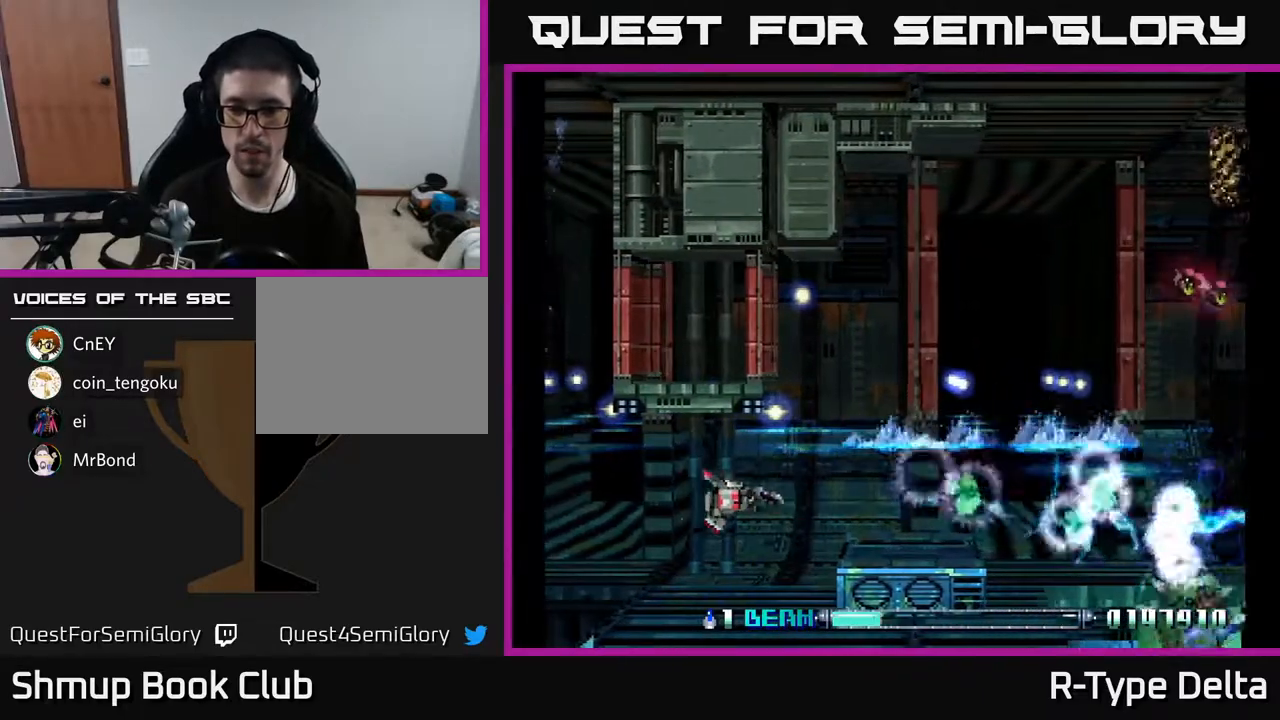
{"buttons": ["X", "DPAD_RIGHT"], "events": [[133, "DPAD_LEFT", "up"], [183, "DPAD_RIGHT", "down"]]}
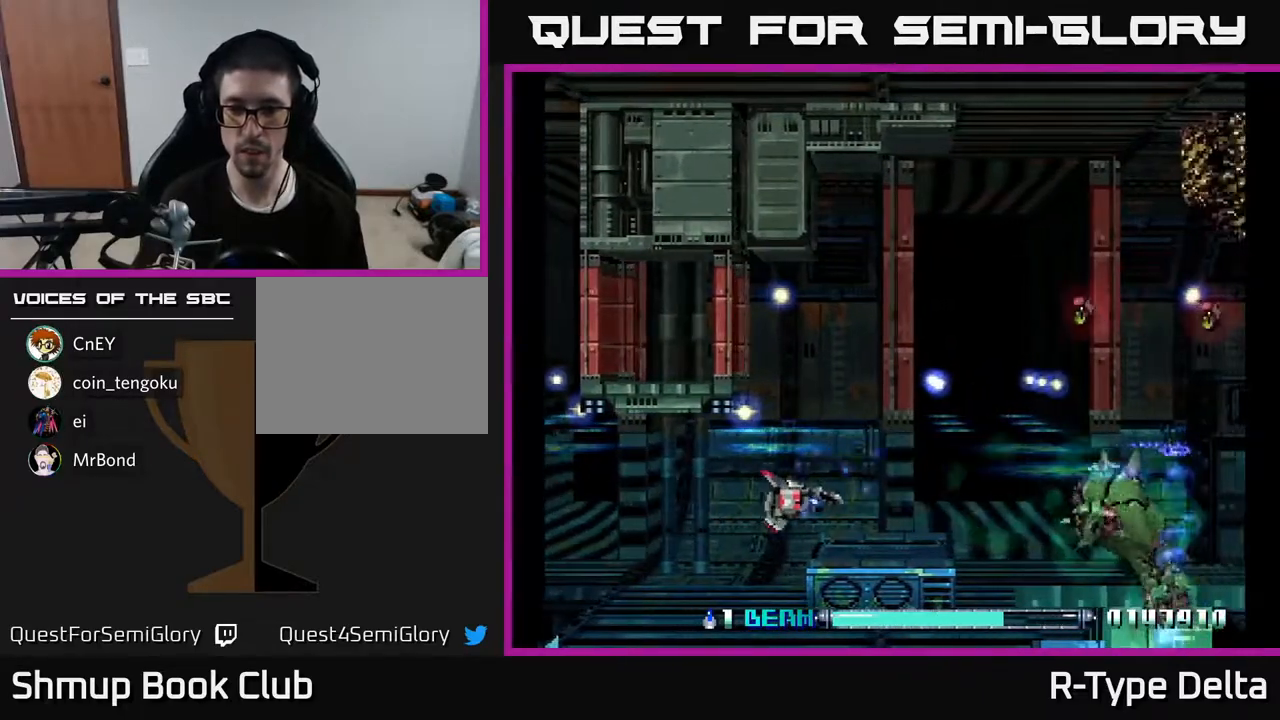
{"buttons": ["X", "DPAD_LEFT"], "events": [[133, "DPAD_RIGHT", "up"], [133, "X", "up"], [167, "DPAD_LEFT", "down"], [217, "X", "down"]]}
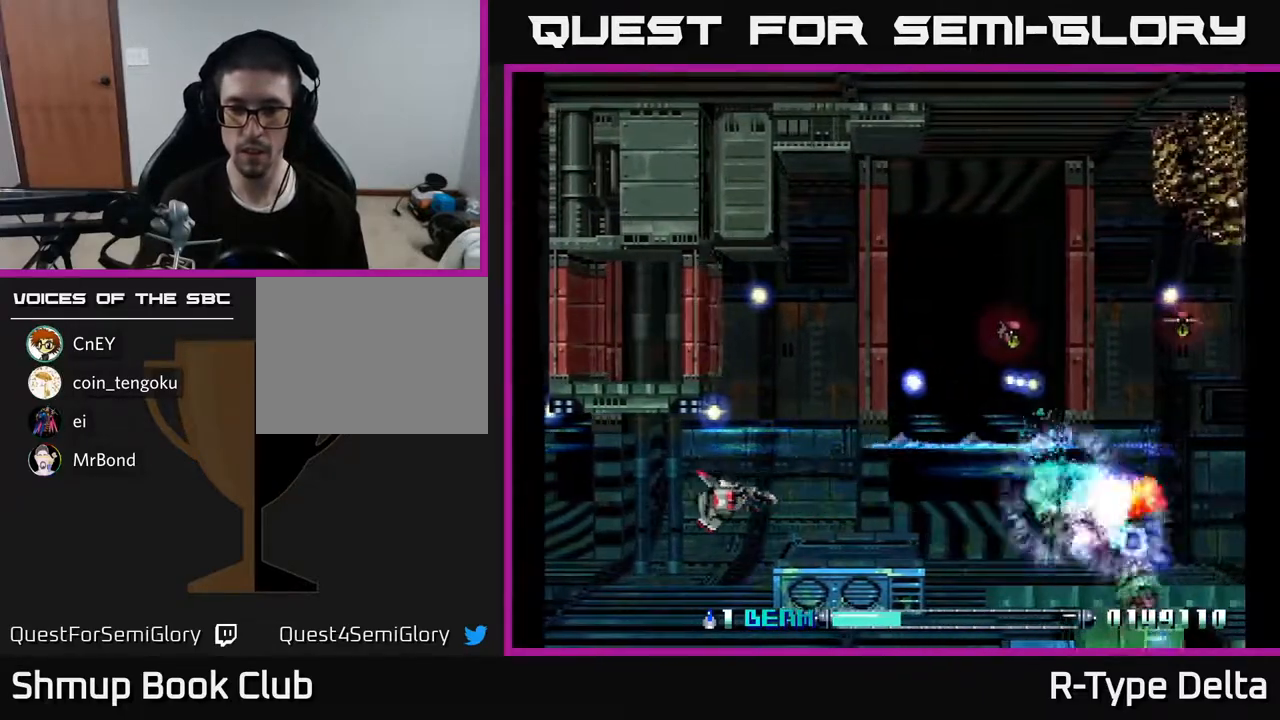
{"buttons": ["X", "DPAD_RIGHT"], "events": [[150, "DPAD_LEFT", "up"], [200, "DPAD_RIGHT", "down"]]}
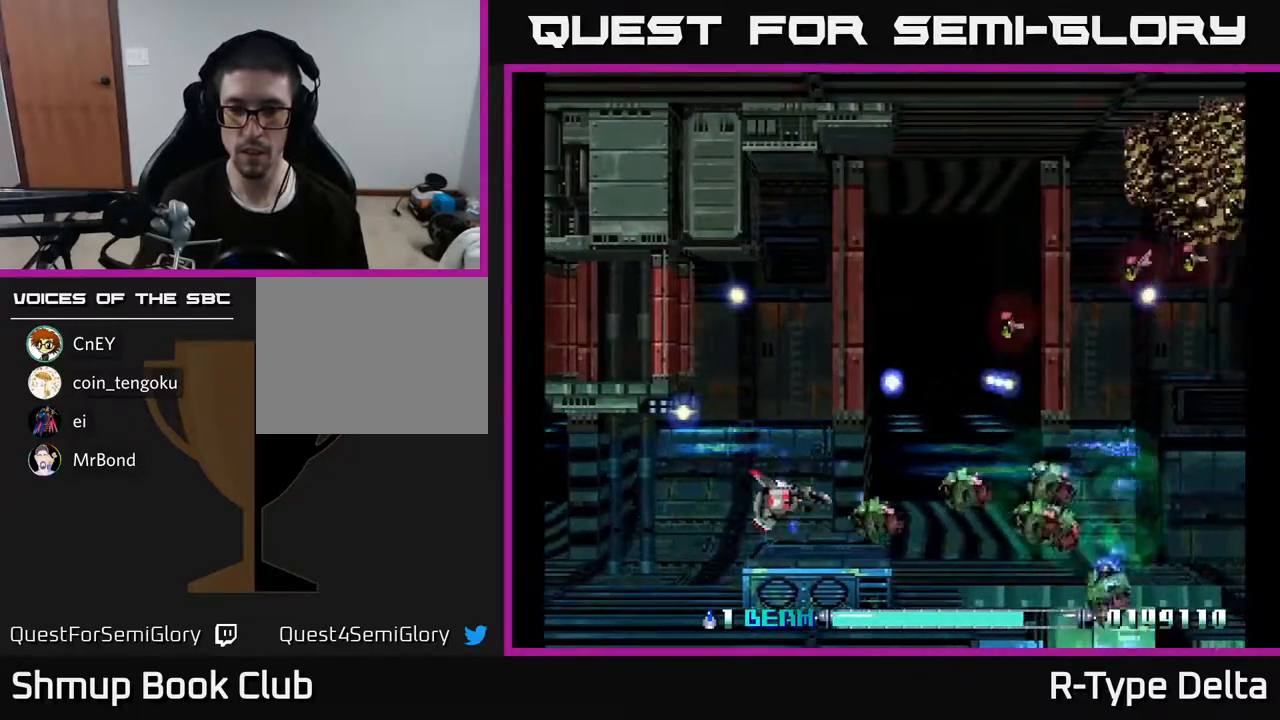
{"buttons": ["X", "DPAD_DOWN"], "events": [[17, "X", "up"], [33, "DPAD_RIGHT", "up"], [67, "DPAD_UP", "down"], [100, "DPAD_LEFT", "down"], [100, "X", "down"], [200, "DPAD_LEFT", "up"], [383, "DPAD_UP", "up"], [433, "DPAD_DOWN", "down"]]}
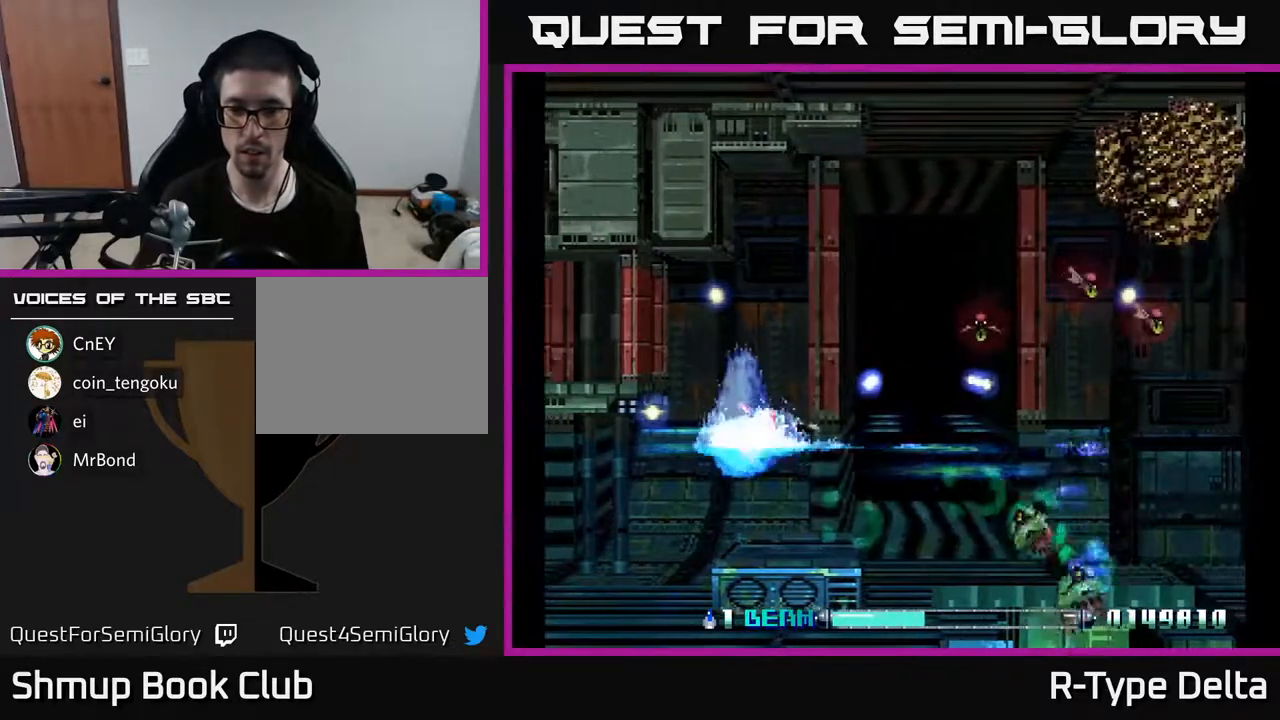
{"buttons": ["DPAD_UP", "DPAD_LEFT"], "events": [[200, "DPAD_RIGHT", "down"], [333, "DPAD_RIGHT", "up"], [367, "DPAD_DOWN", "up"], [367, "DPAD_LEFT", "down"], [483, "DPAD_UP", "down"], [483, "X", "up"]]}
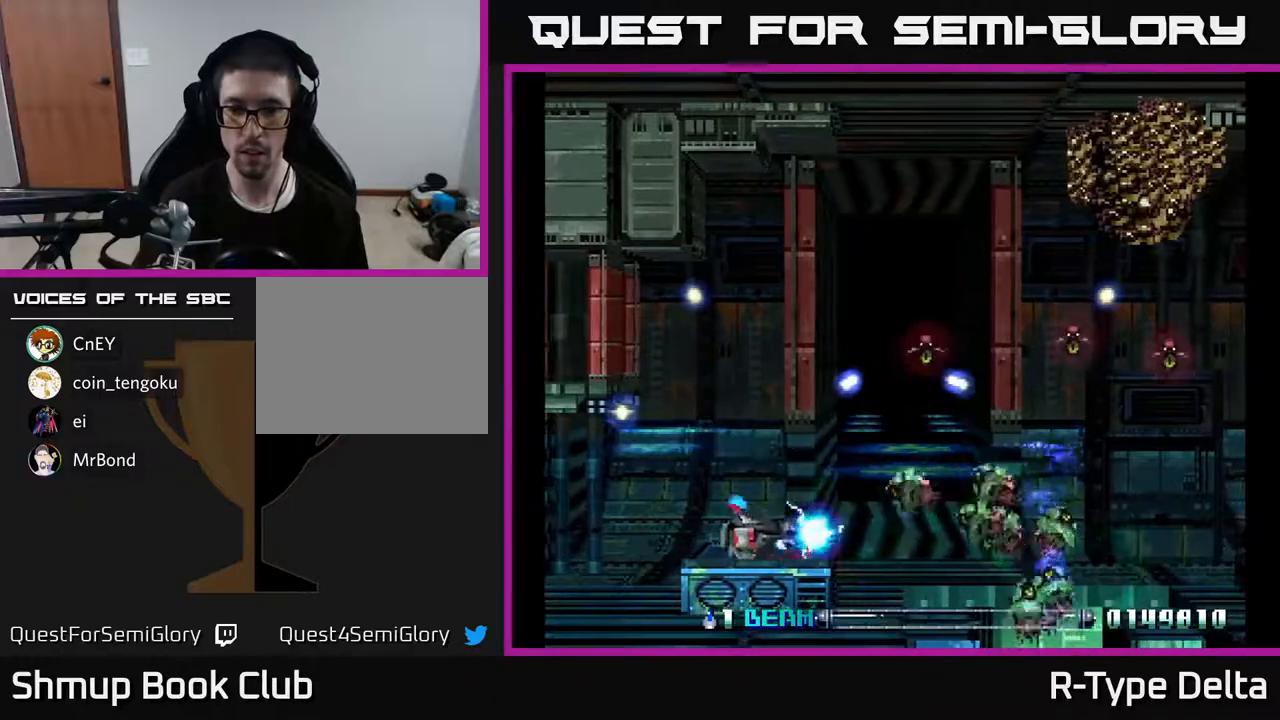
{"buttons": ["X", "DPAD_UP"], "events": [[83, "X", "down"], [100, "DPAD_UP", "up"], [233, "DPAD_UP", "down"], [250, "DPAD_LEFT", "up"]]}
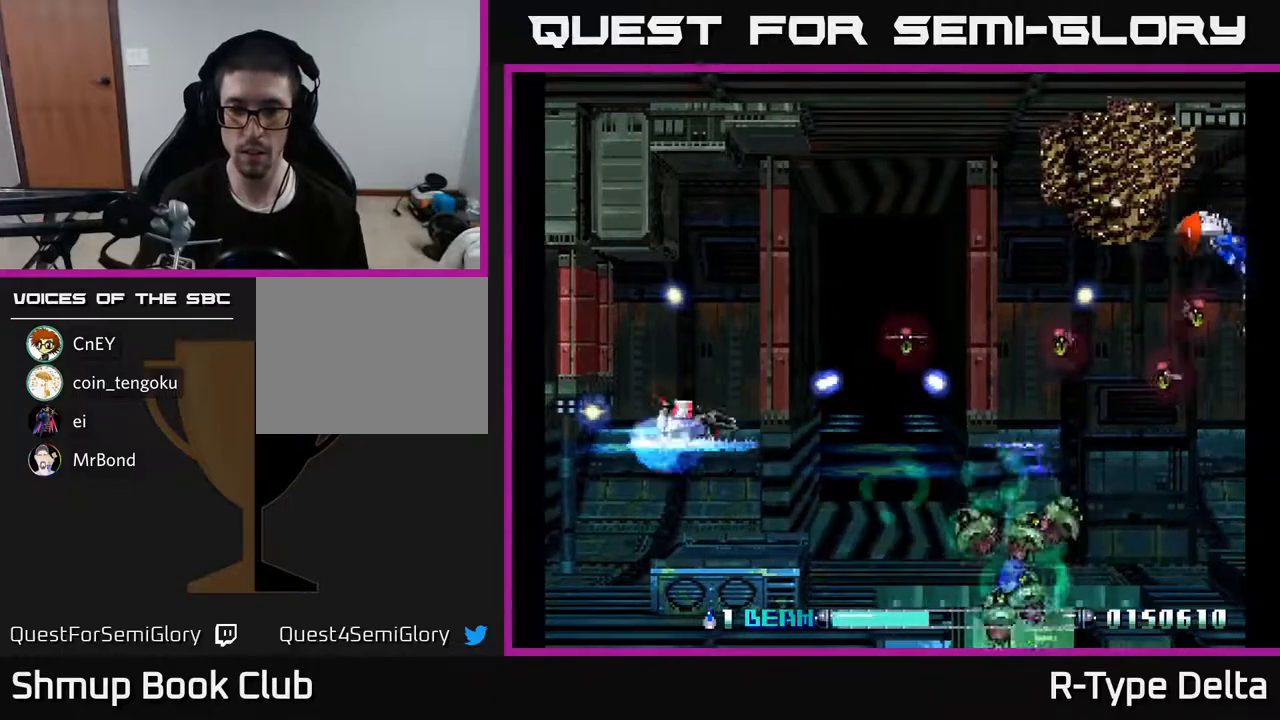
{"buttons": [], "events": [[50, "DPAD_UP", "up"], [100, "DPAD_DOWN", "down"], [217, "DPAD_RIGHT", "down"], [467, "X", "up"], [483, "DPAD_DOWN", "up"], [483, "DPAD_RIGHT", "up"]]}